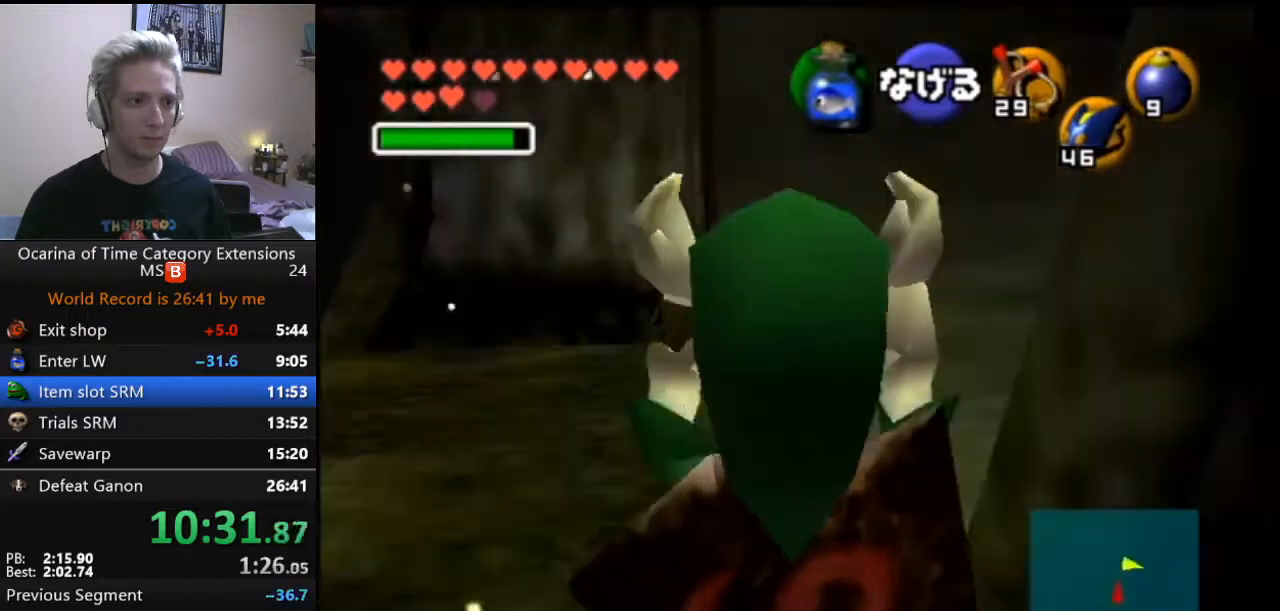
Gameplay with a controller (Nintendo layout); each line is a JSON object with the inputs held at the frame after it. "events" lists button and stick changes between this image and that frame as [ms after this image, input, new state], when the widget could be followed in between. Not read: L3 R3 right_stick.
{"buttons": ["L1"], "left_stick": "center", "events": []}
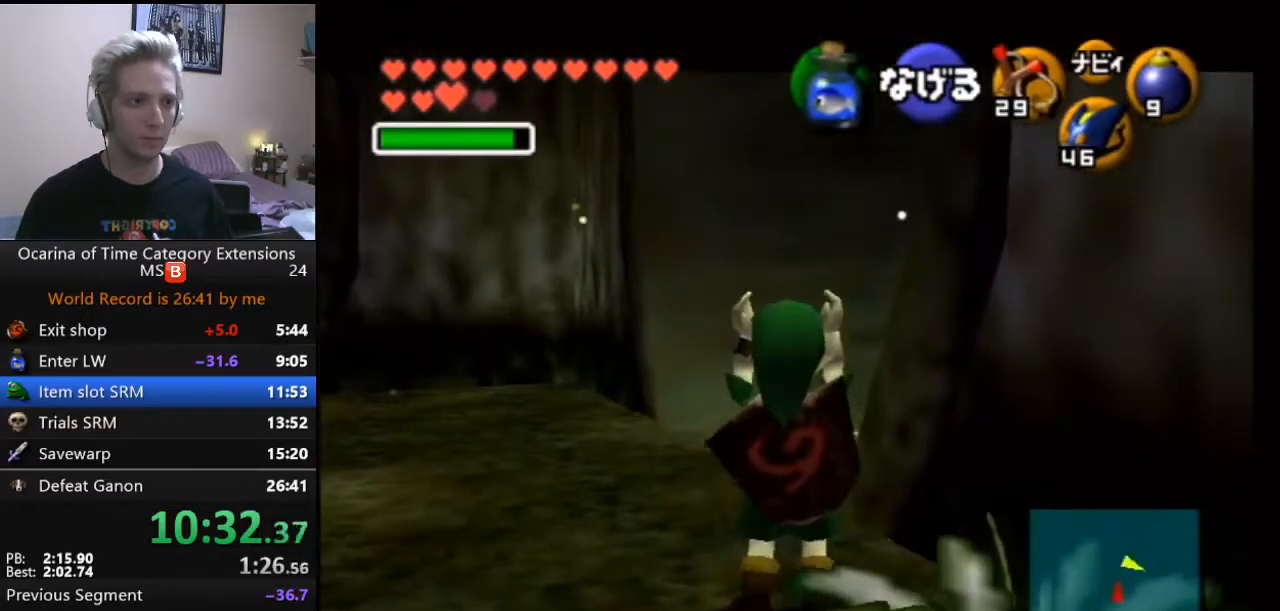
{"buttons": ["L1"], "left_stick": "center", "events": []}
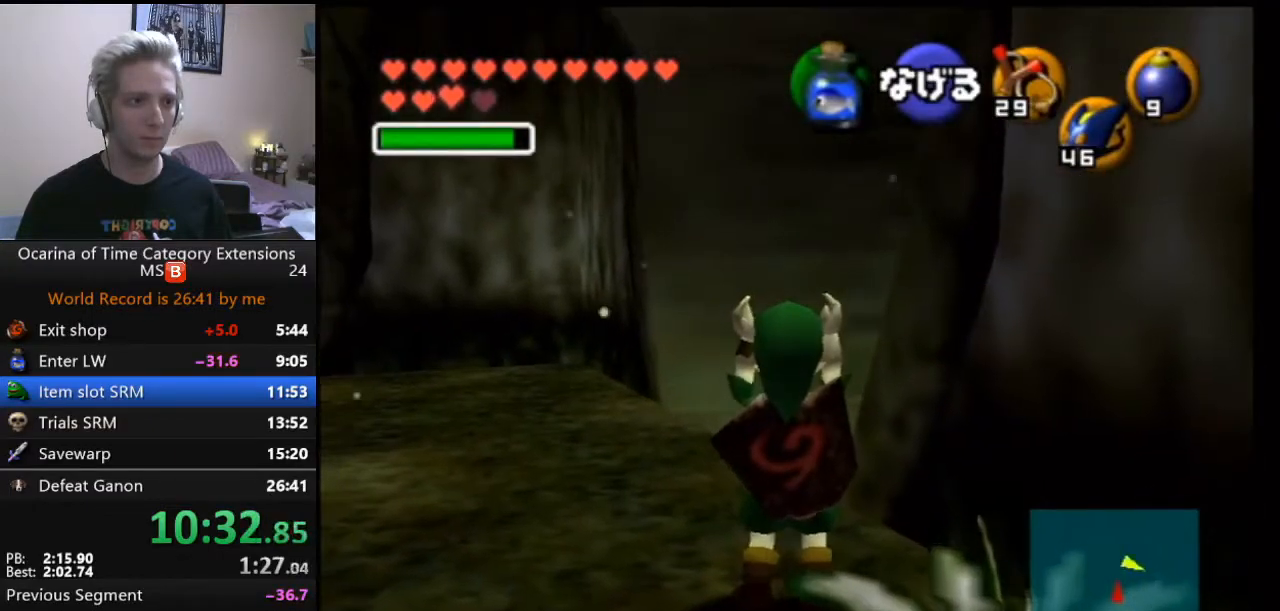
{"buttons": ["L1"], "left_stick": "center", "events": []}
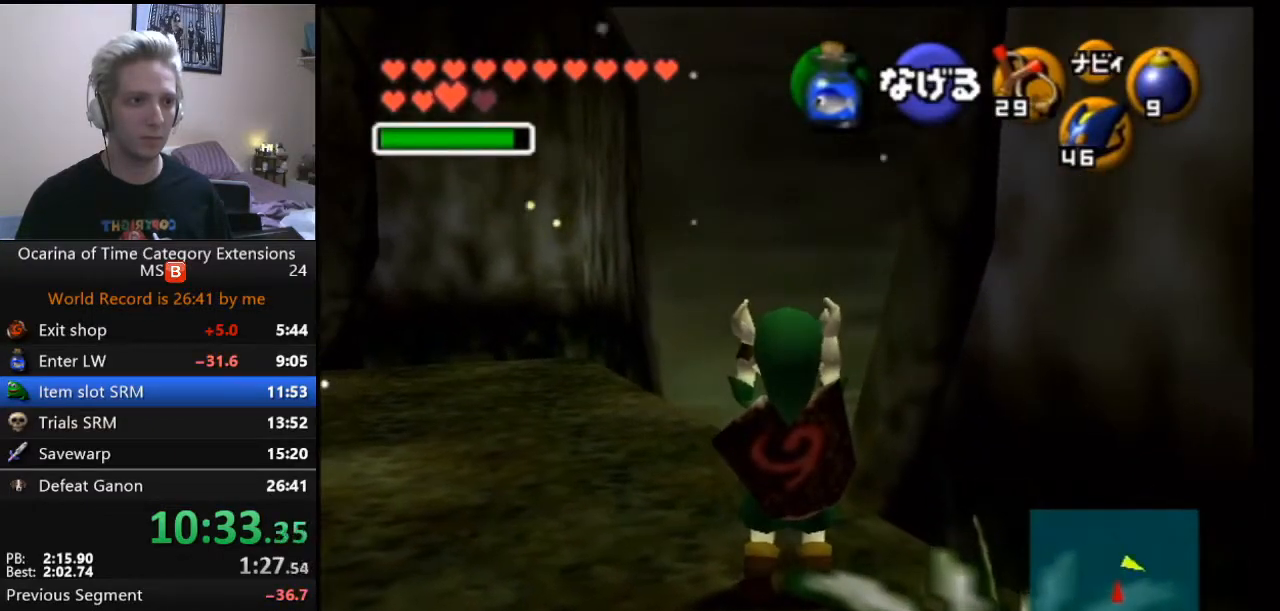
{"buttons": ["L1"], "left_stick": "center", "events": []}
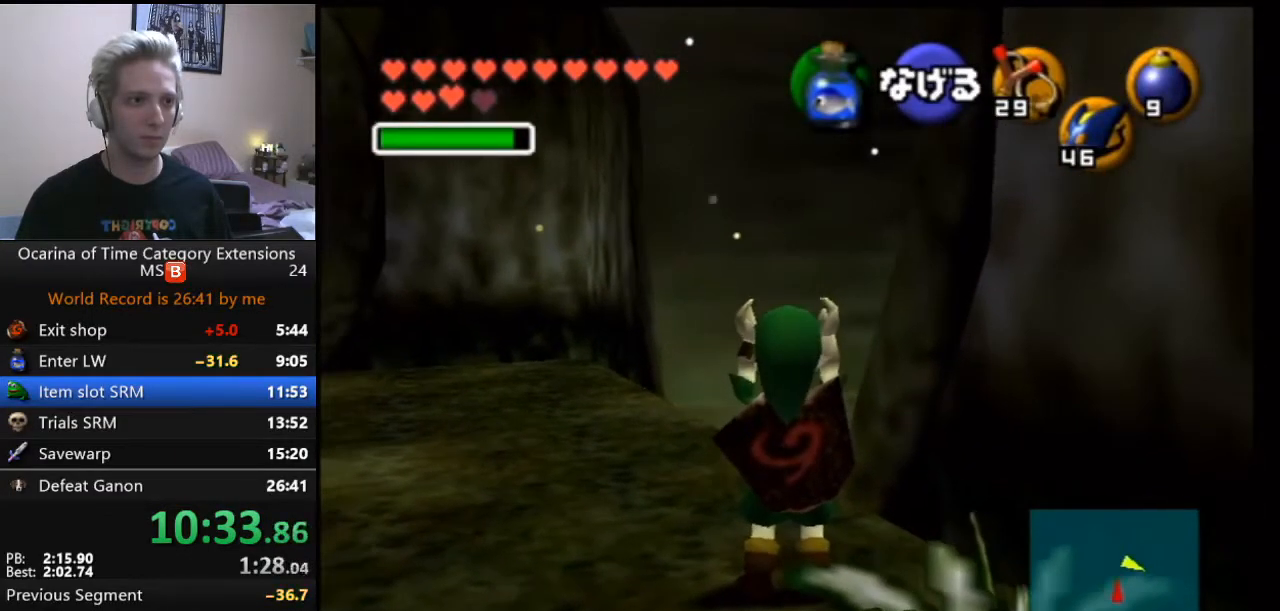
{"buttons": ["L1"], "left_stick": "center", "events": []}
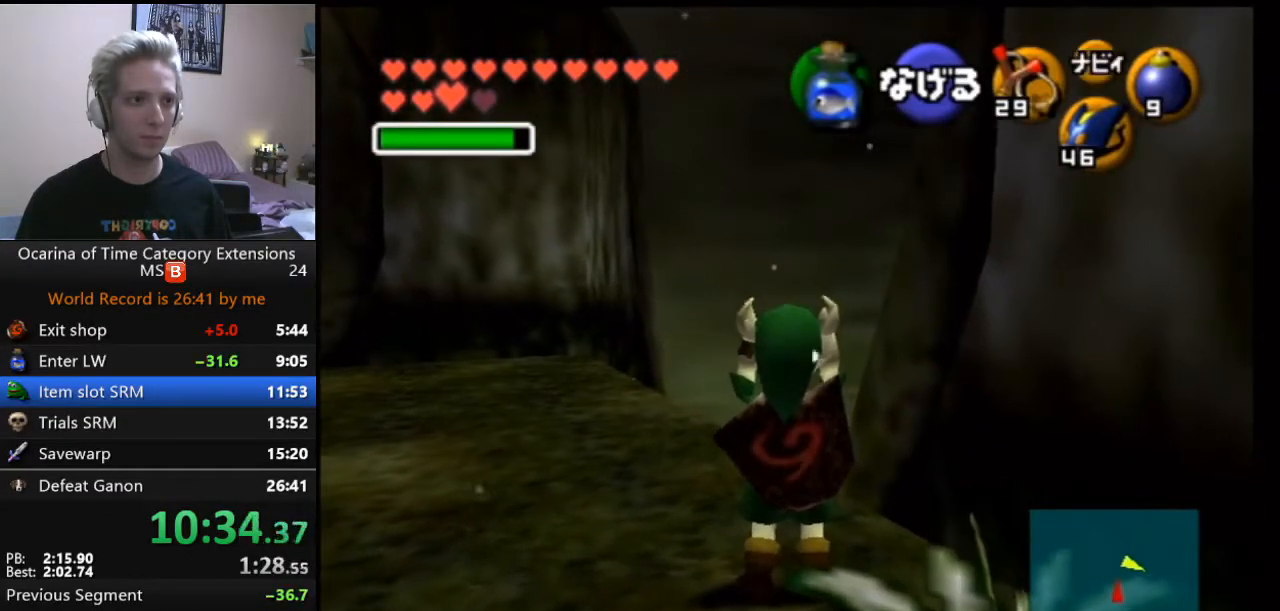
{"buttons": ["L1"], "left_stick": "center", "events": []}
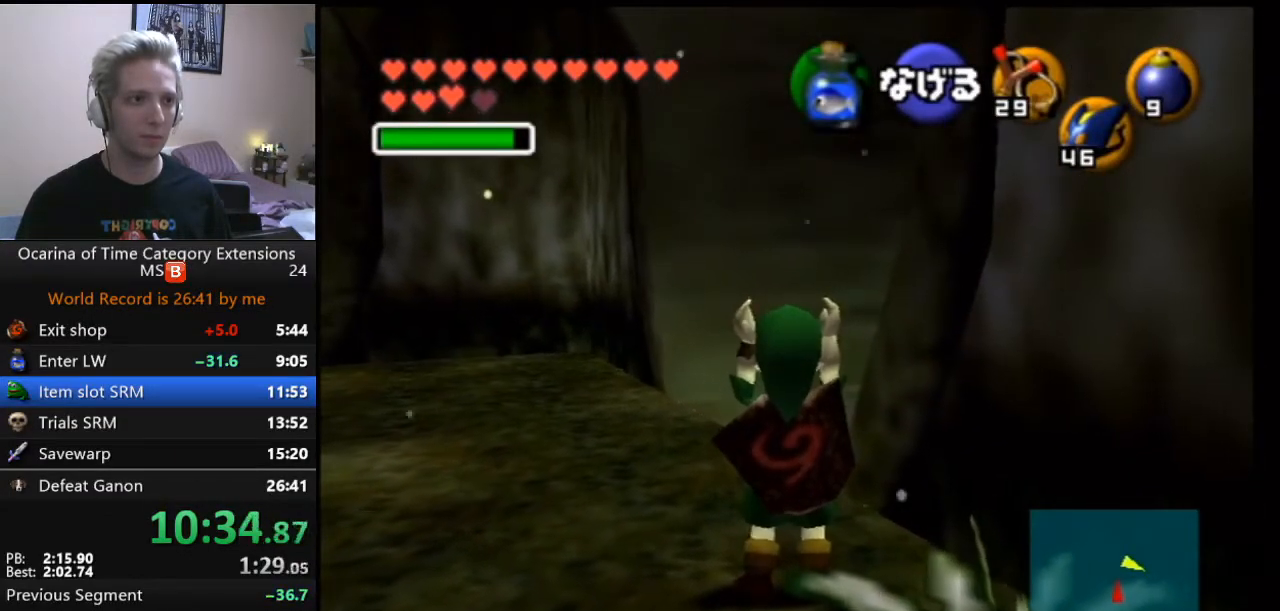
{"buttons": ["L1"], "left_stick": "center", "events": []}
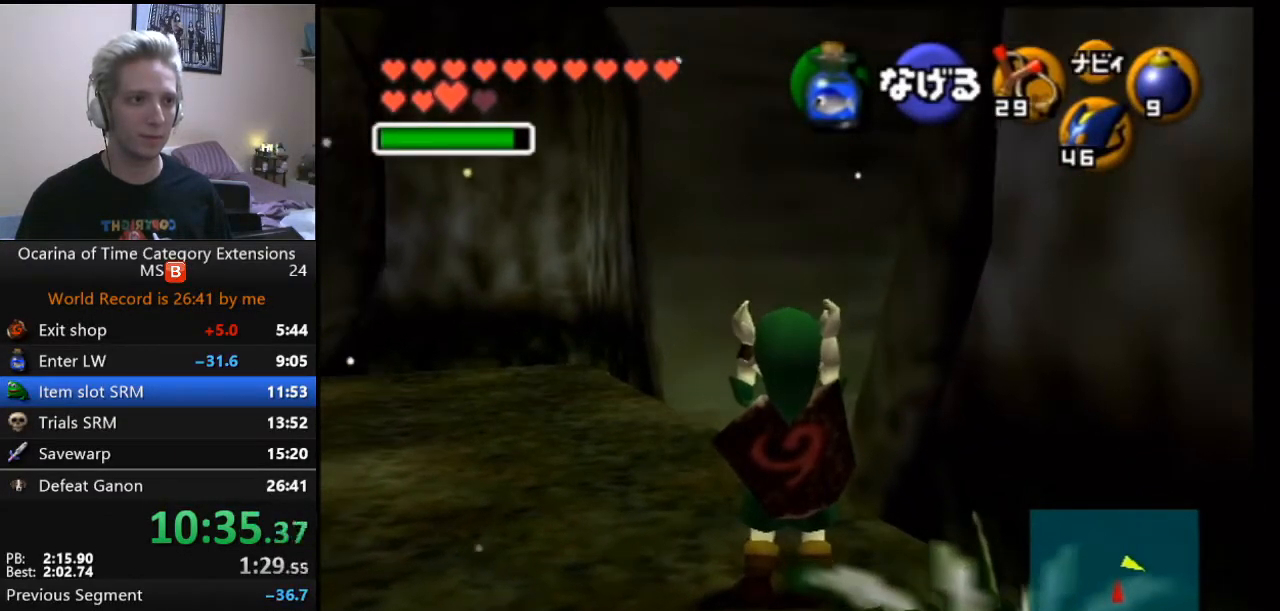
{"buttons": ["L1"], "left_stick": "center", "events": []}
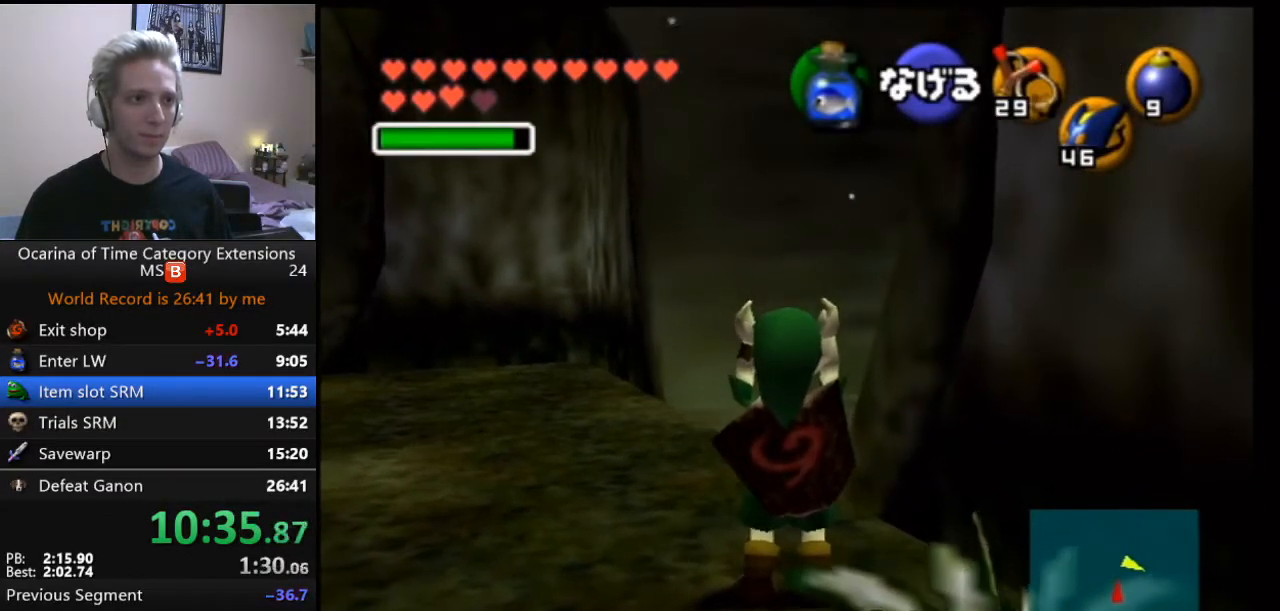
{"buttons": ["L1"], "left_stick": "center", "events": []}
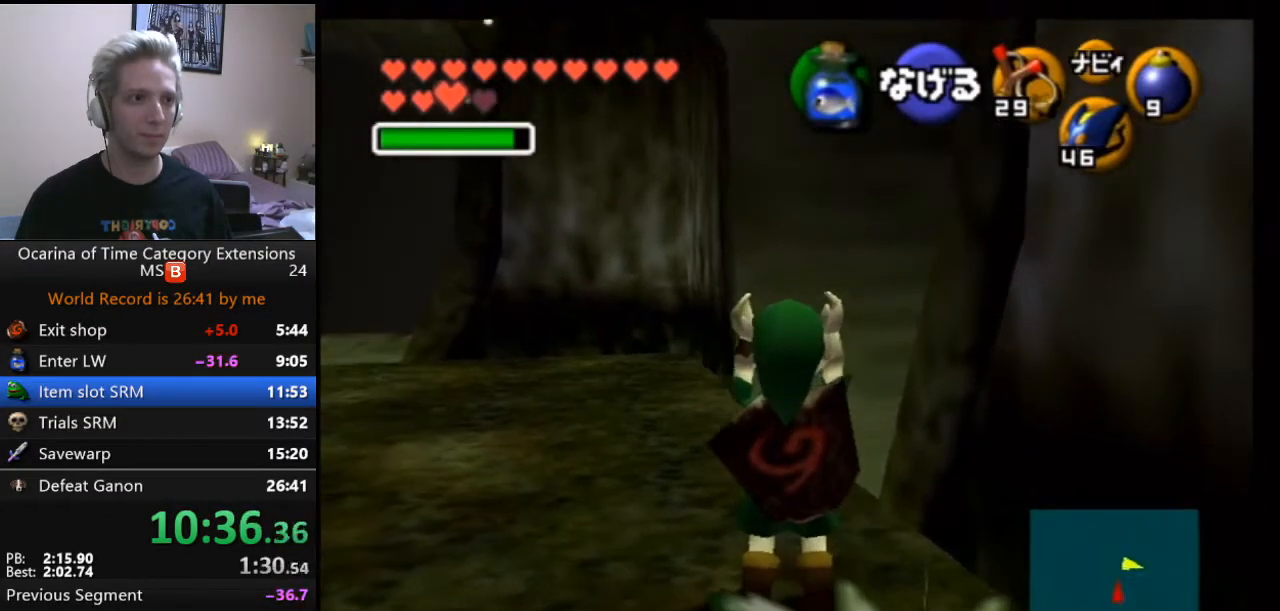
{"buttons": [], "left_stick": "center", "events": [[283, "L1", "up"], [367, "START", "down"], [467, "START", "up"]]}
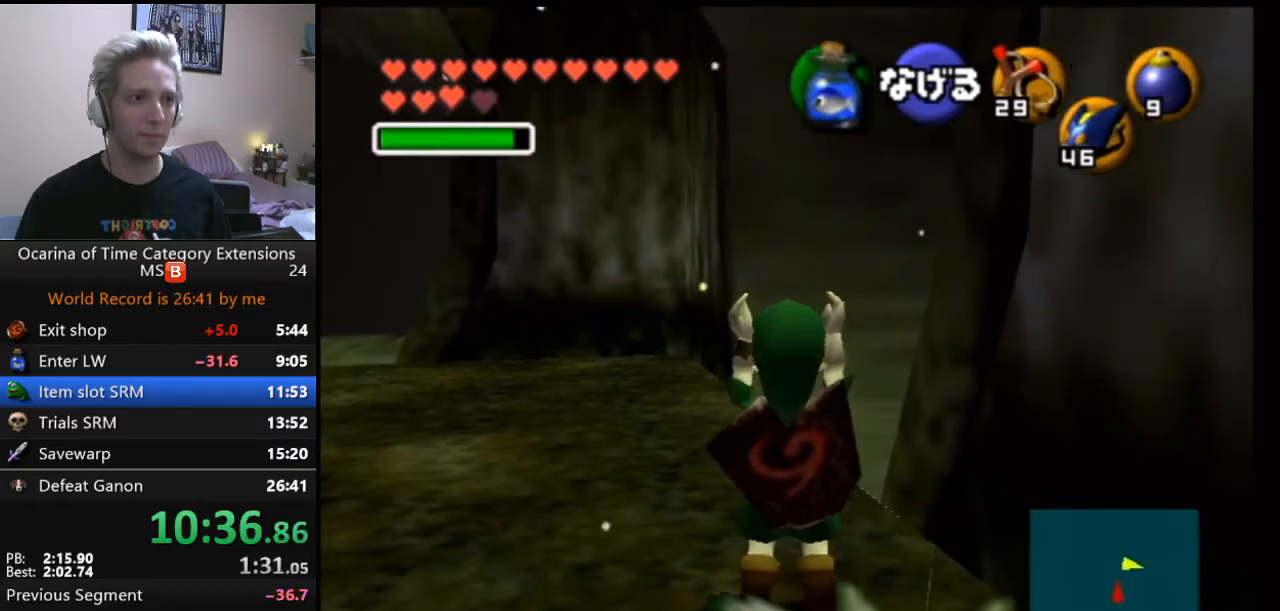
{"buttons": [], "left_stick": "center", "events": []}
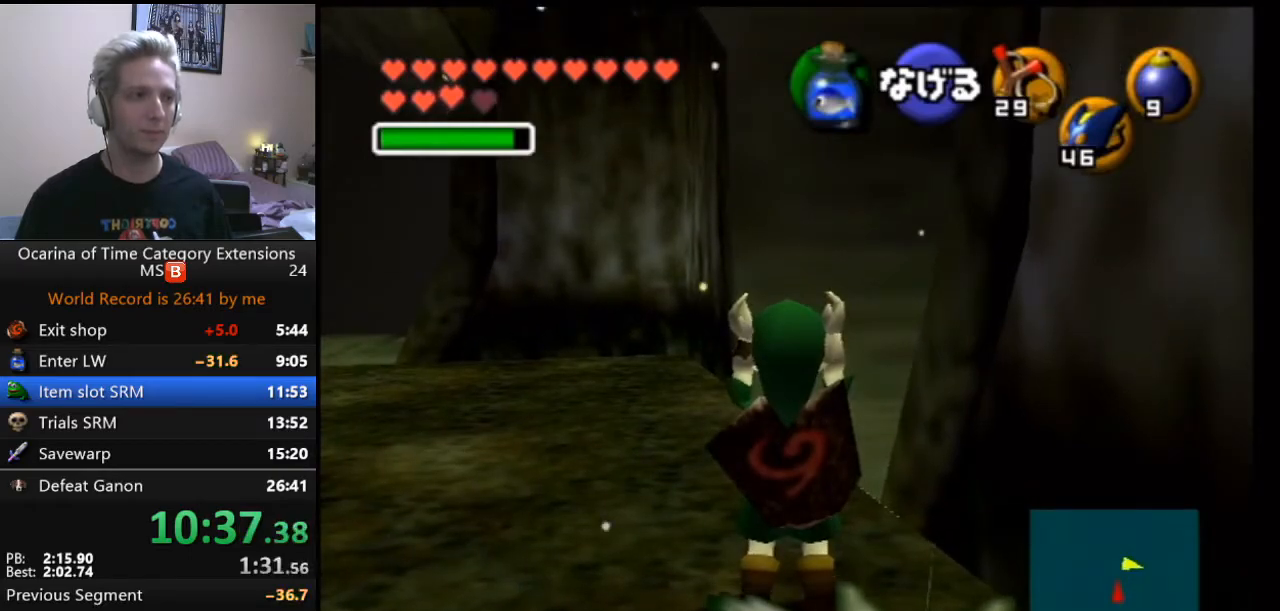
{"buttons": [], "left_stick": "center", "events": []}
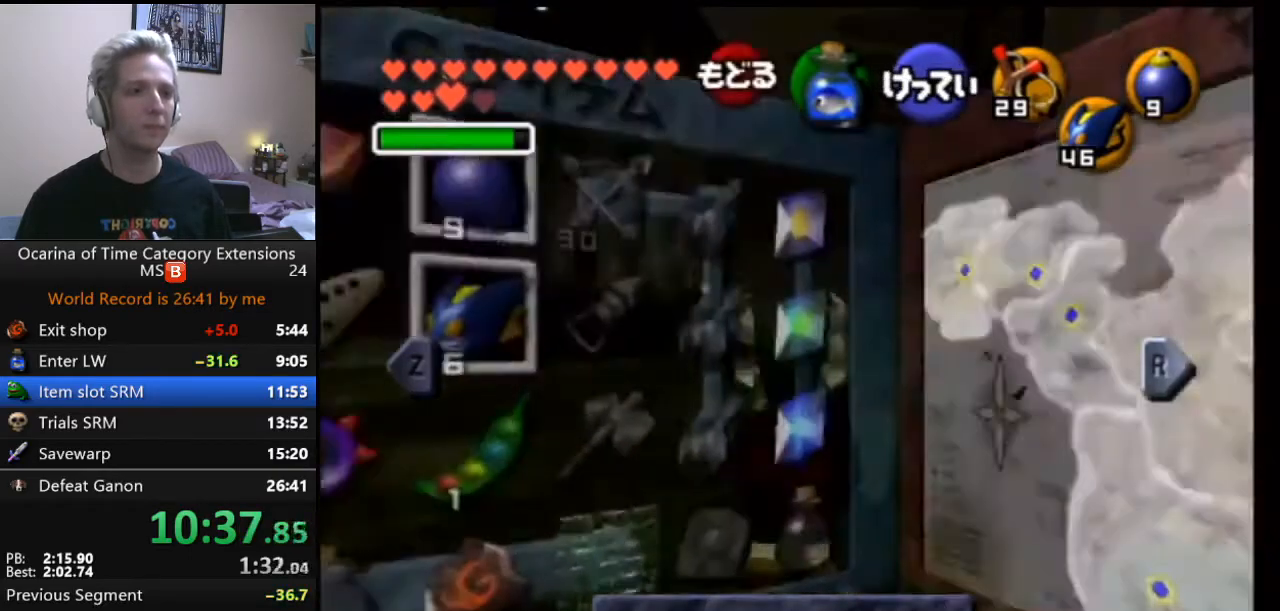
{"buttons": [], "left_stick": "down-right", "events": [[283, "left_stick", "down-right"], [400, "left_stick", "center"], [483, "left_stick", "down-right"]]}
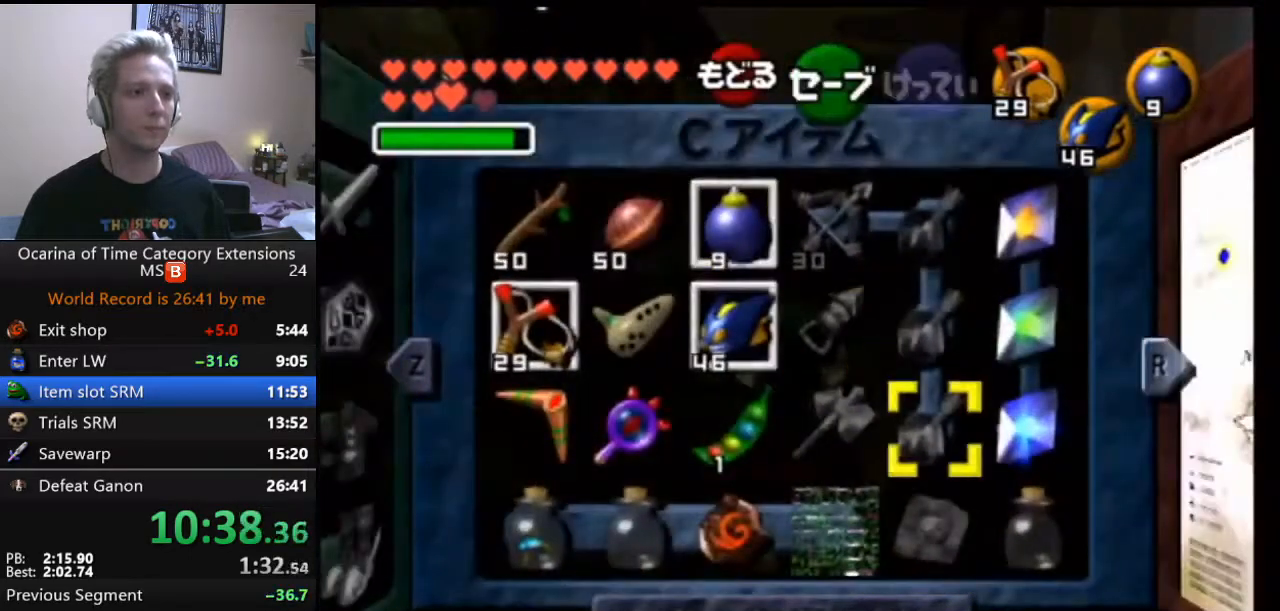
{"buttons": [], "left_stick": "down", "events": [[67, "left_stick", "center"], [433, "left_stick", "down"]]}
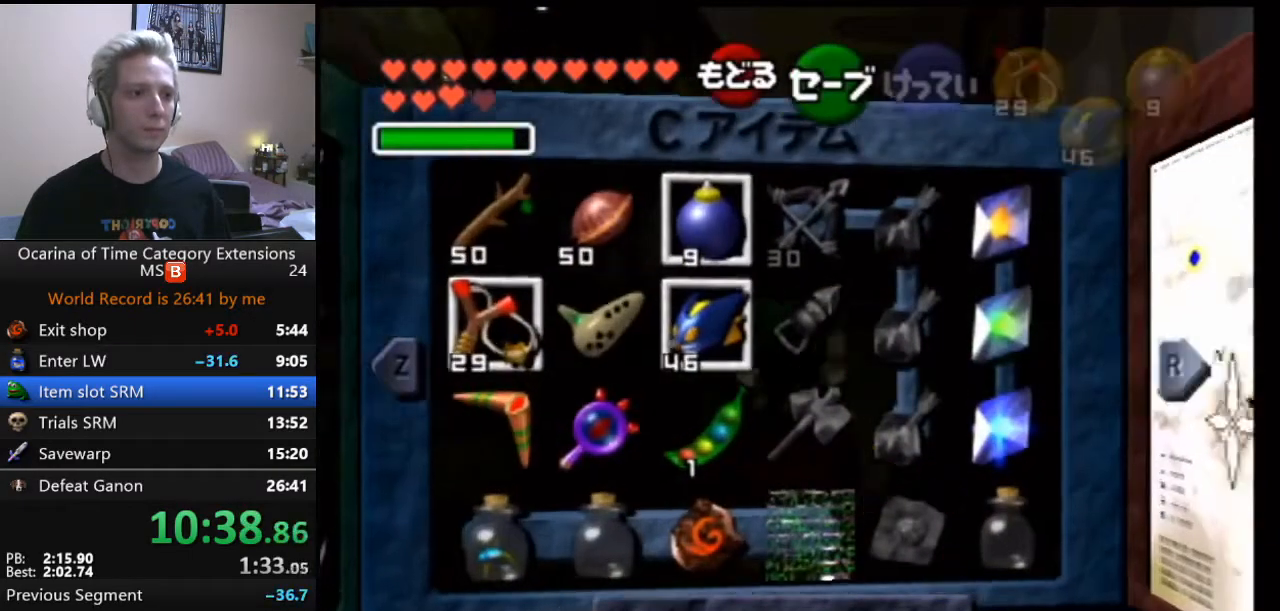
{"buttons": [], "left_stick": "center", "events": [[83, "R1", "down"], [83, "left_stick", "center"], [200, "R1", "up"]]}
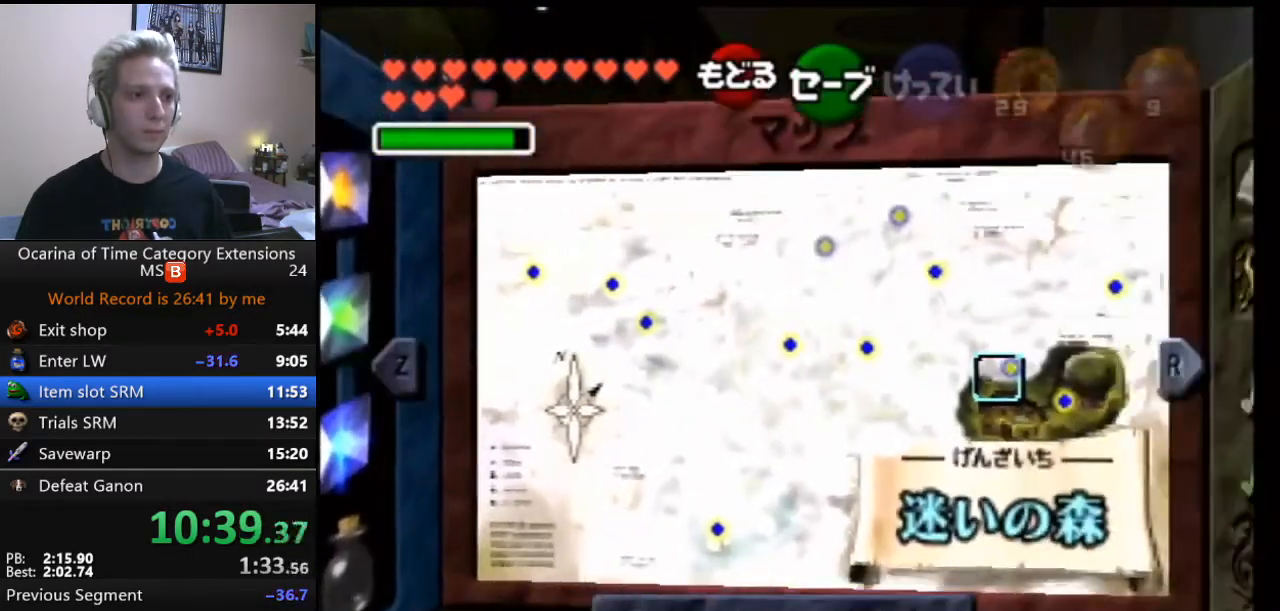
{"buttons": [], "left_stick": "center", "events": [[67, "L1", "down"], [267, "L1", "up"]]}
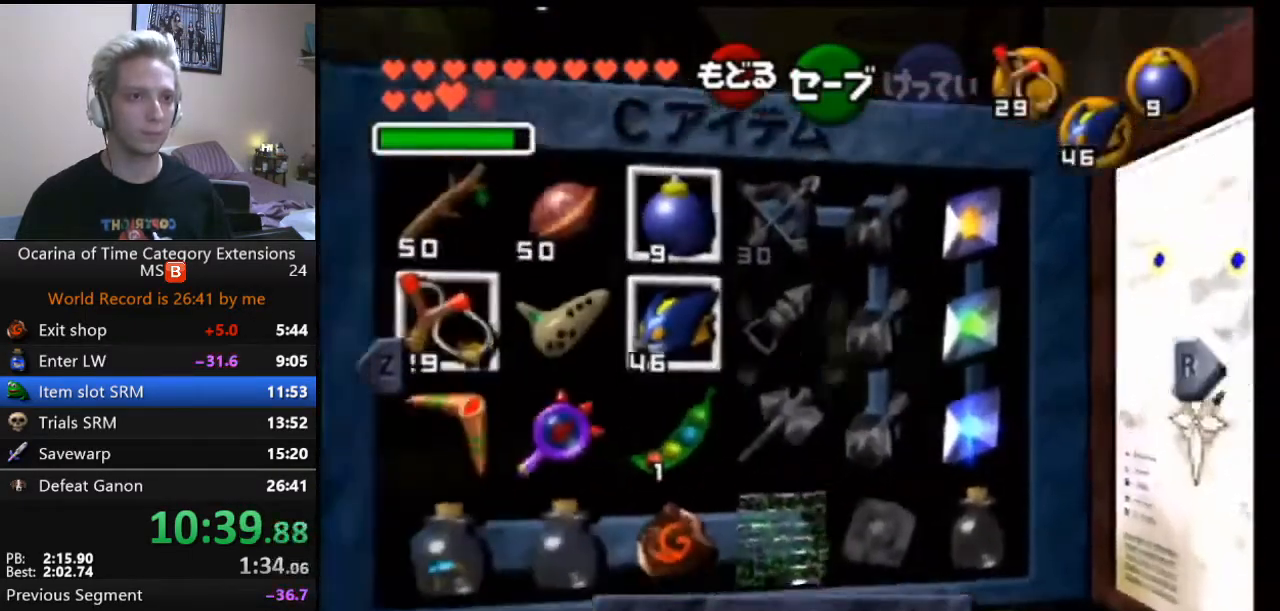
{"buttons": [], "left_stick": "center", "events": [[67, "X", "down"], [67, "left_stick", "up-left"], [267, "X", "up"], [267, "left_stick", "center"]]}
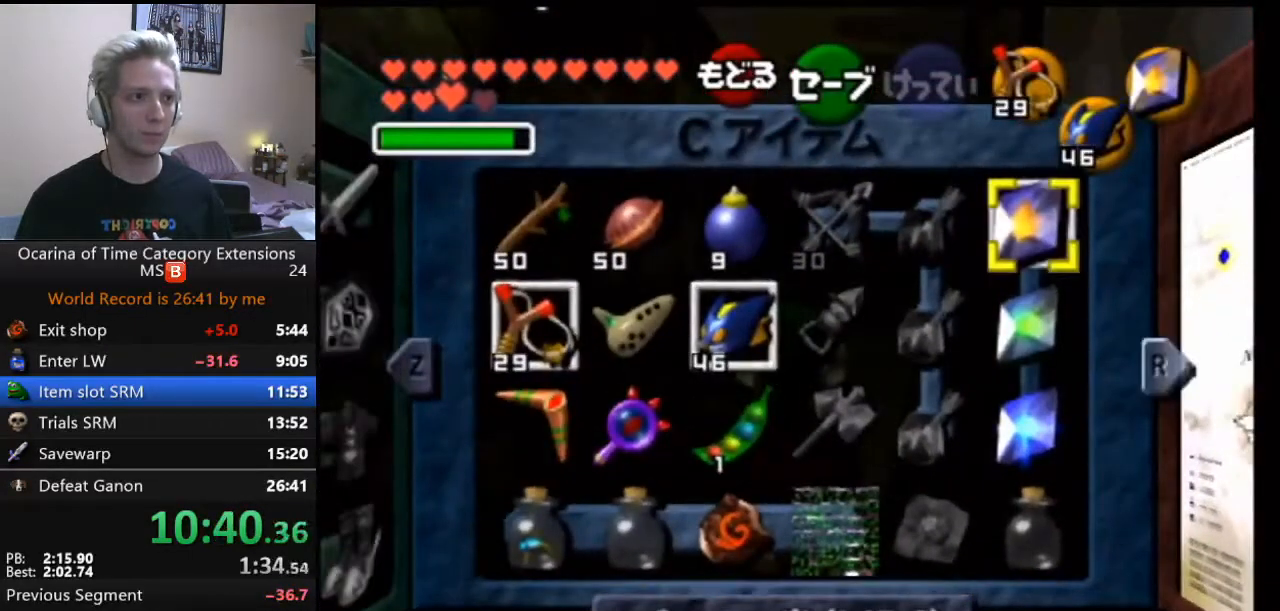
{"buttons": [], "left_stick": "down", "events": [[267, "left_stick", "left"], [367, "left_stick", "center"], [500, "left_stick", "down"]]}
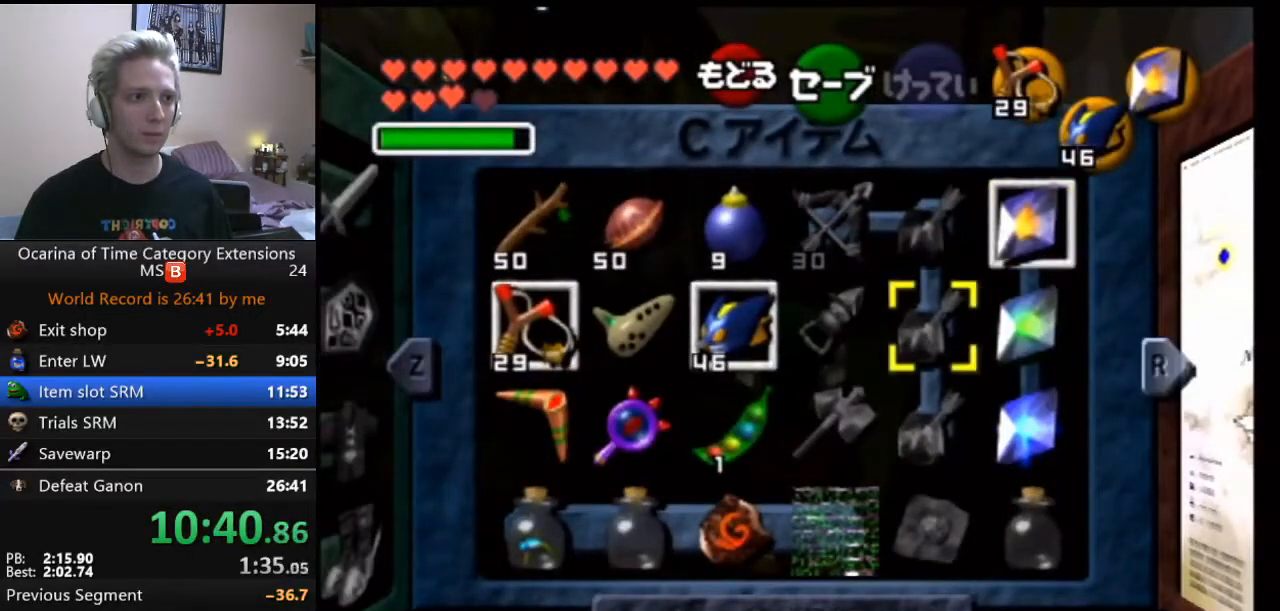
{"buttons": ["R1"], "left_stick": "center", "events": [[467, "R1", "down"], [500, "left_stick", "center"]]}
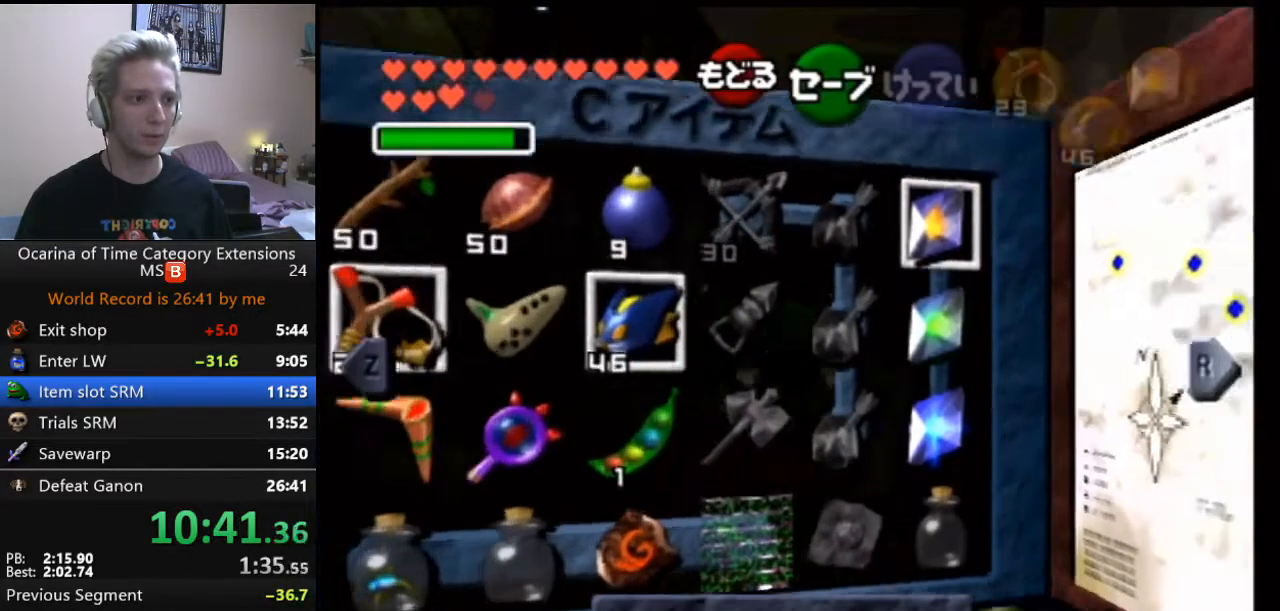
{"buttons": ["L1"], "left_stick": "center", "events": [[83, "R1", "up"], [467, "L1", "down"]]}
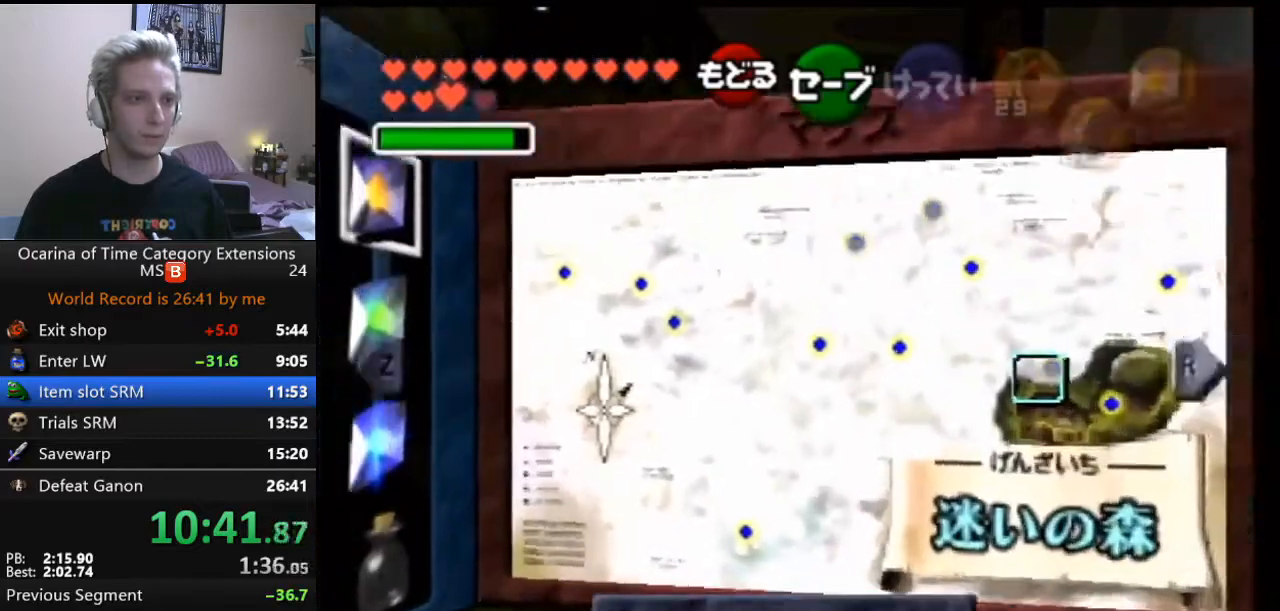
{"buttons": ["X"], "left_stick": "up-left", "events": [[217, "L1", "up"], [483, "X", "down"], [483, "left_stick", "up-left"]]}
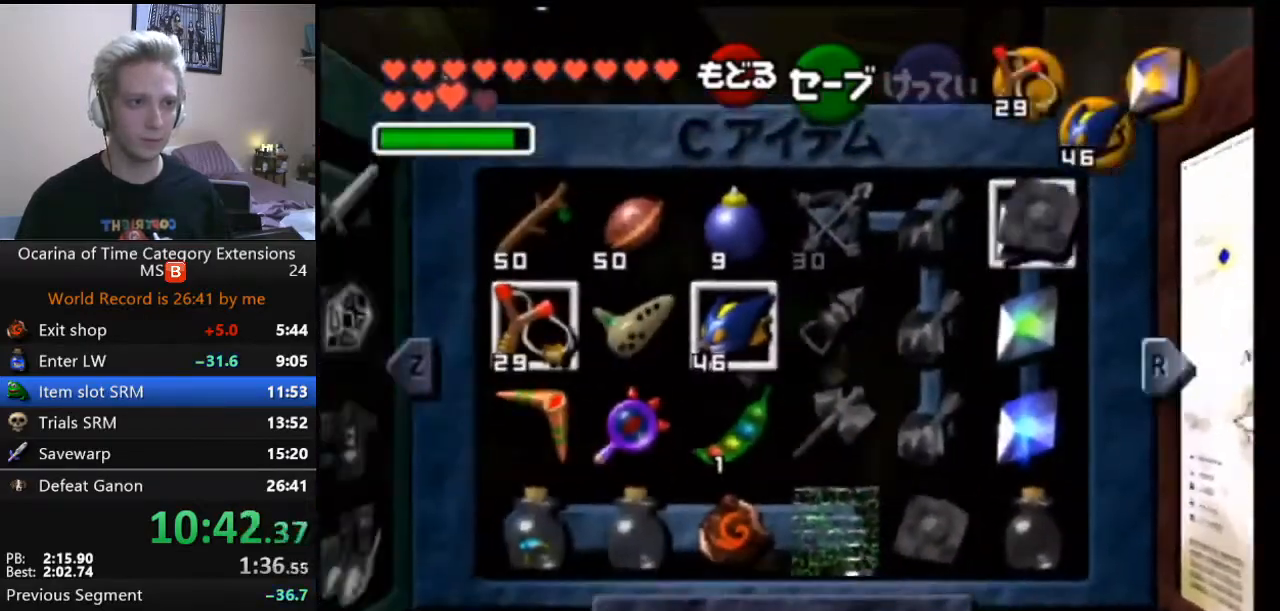
{"buttons": [], "left_stick": "center", "events": [[200, "X", "up"], [233, "left_stick", "center"], [433, "left_stick", "left"], [500, "left_stick", "center"]]}
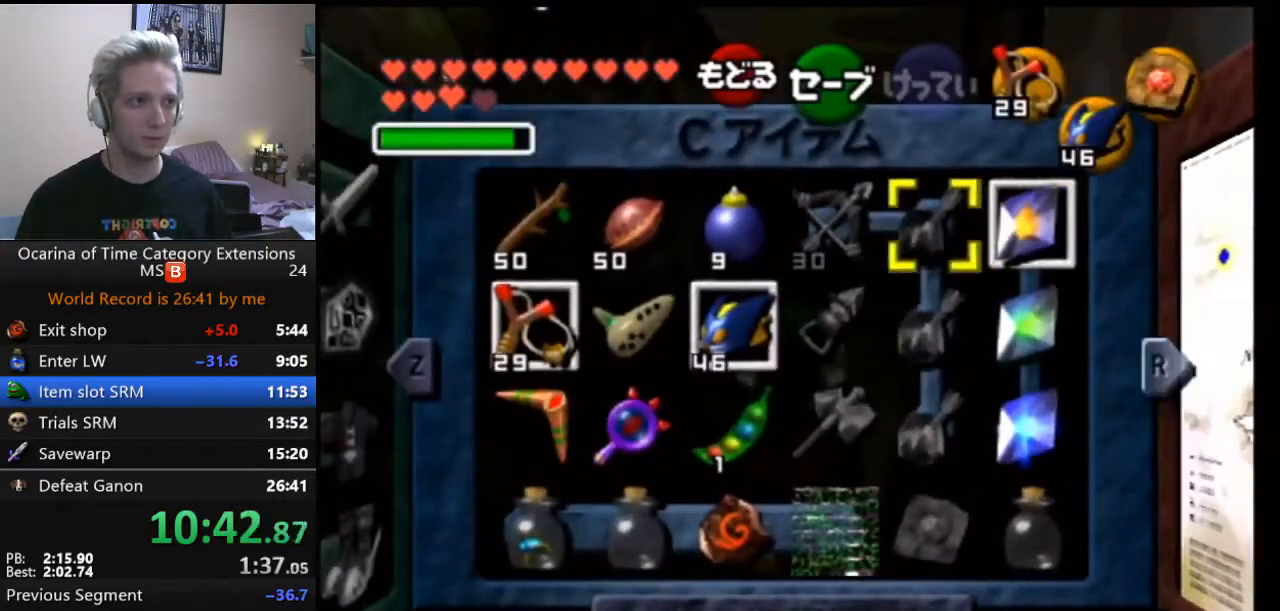
{"buttons": ["L1"], "left_stick": "center", "events": [[83, "START", "down"], [217, "START", "up"], [367, "L1", "down"]]}
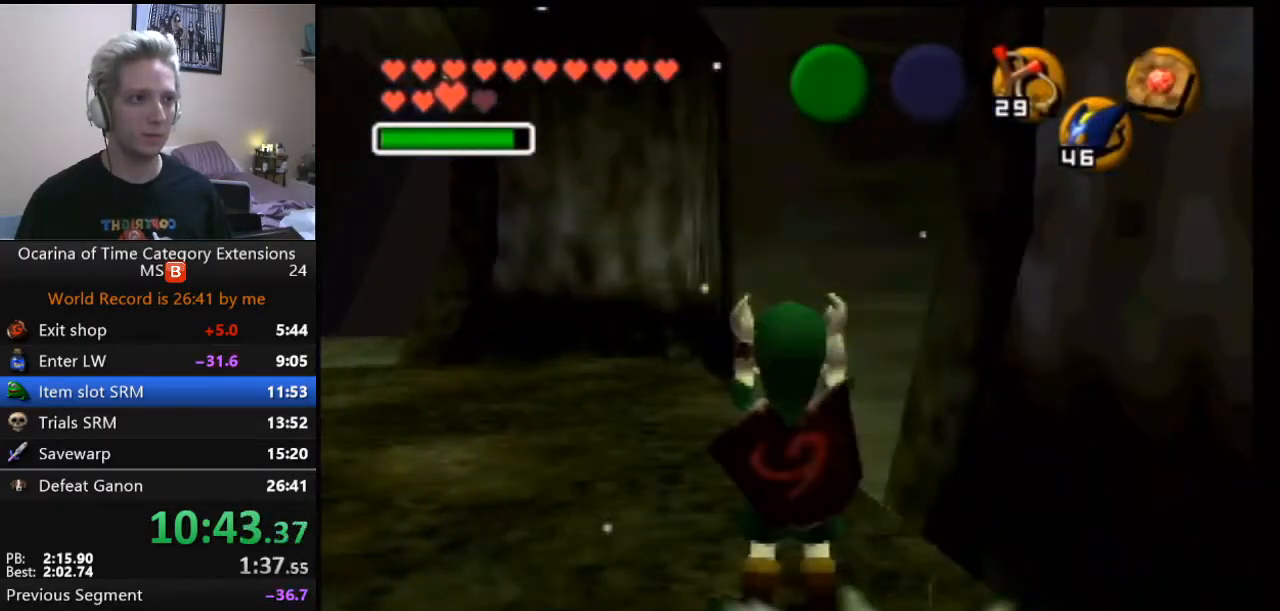
{"buttons": ["L1"], "left_stick": "down-left", "events": [[150, "left_stick", "down-left"]]}
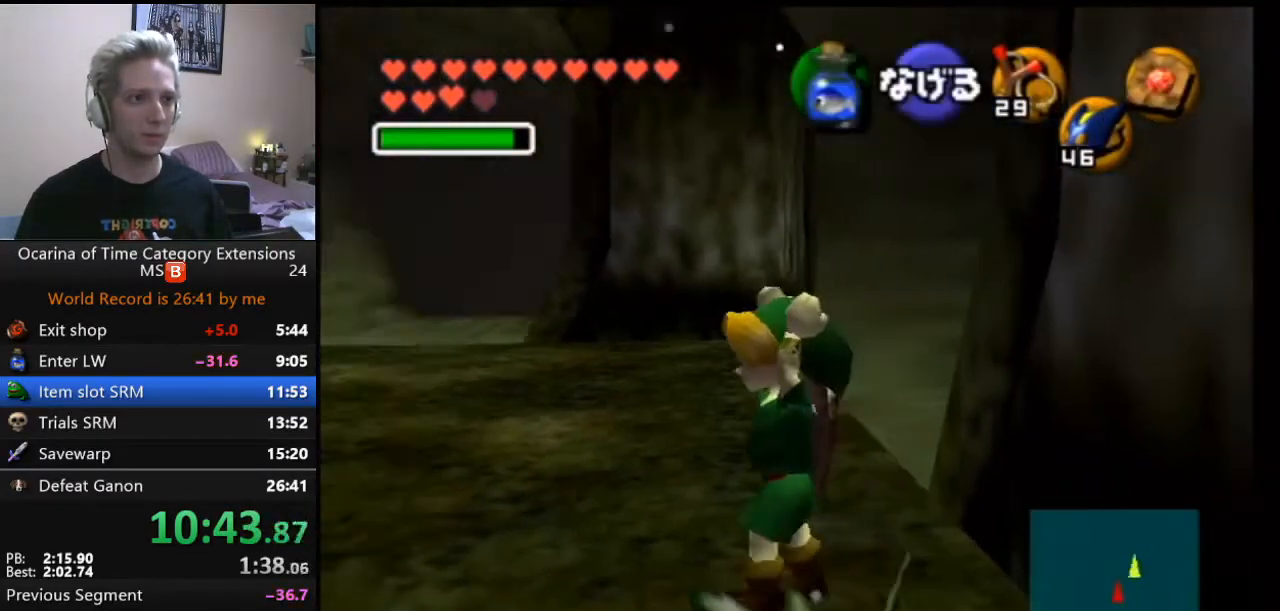
{"buttons": ["L1"], "left_stick": "center", "events": [[183, "left_stick", "center"]]}
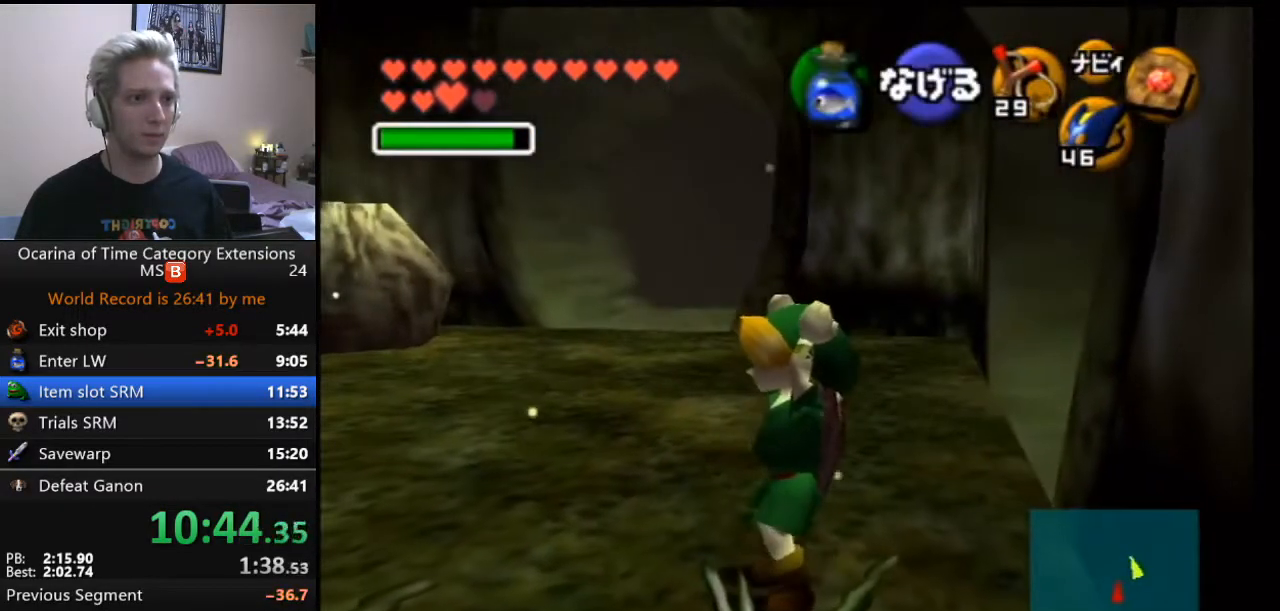
{"buttons": [], "left_stick": "right", "events": [[50, "L1", "up"], [50, "left_stick", "down-right"], [267, "left_stick", "right"]]}
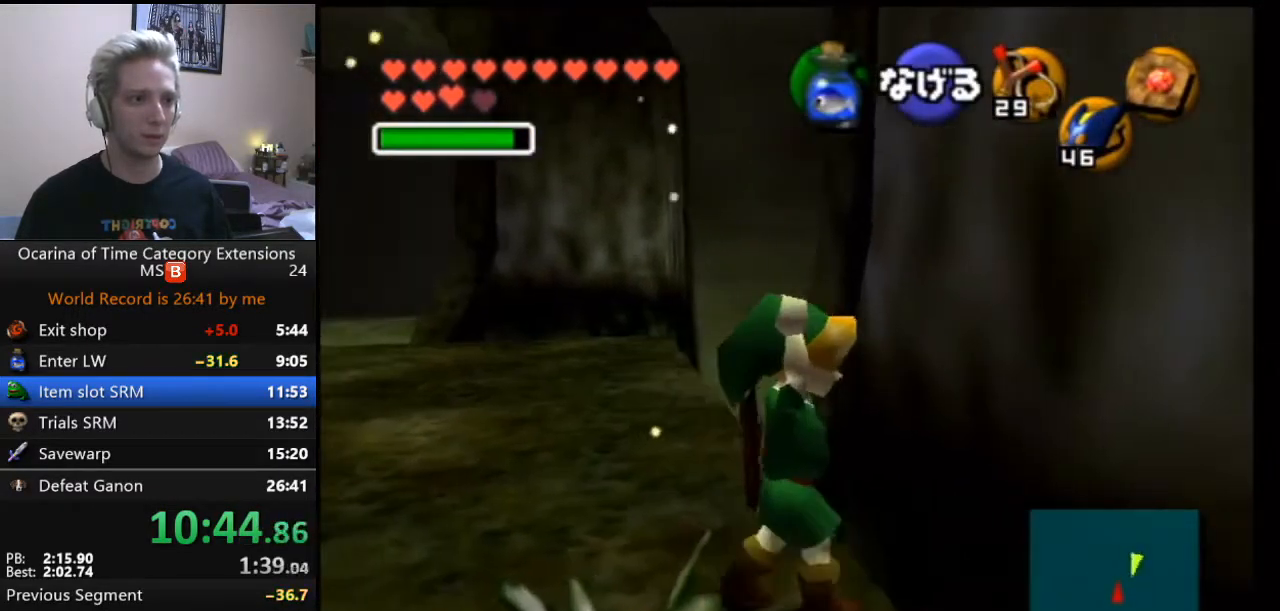
{"buttons": ["L1"], "left_stick": "center", "events": [[67, "L1", "down"], [67, "left_stick", "center"]]}
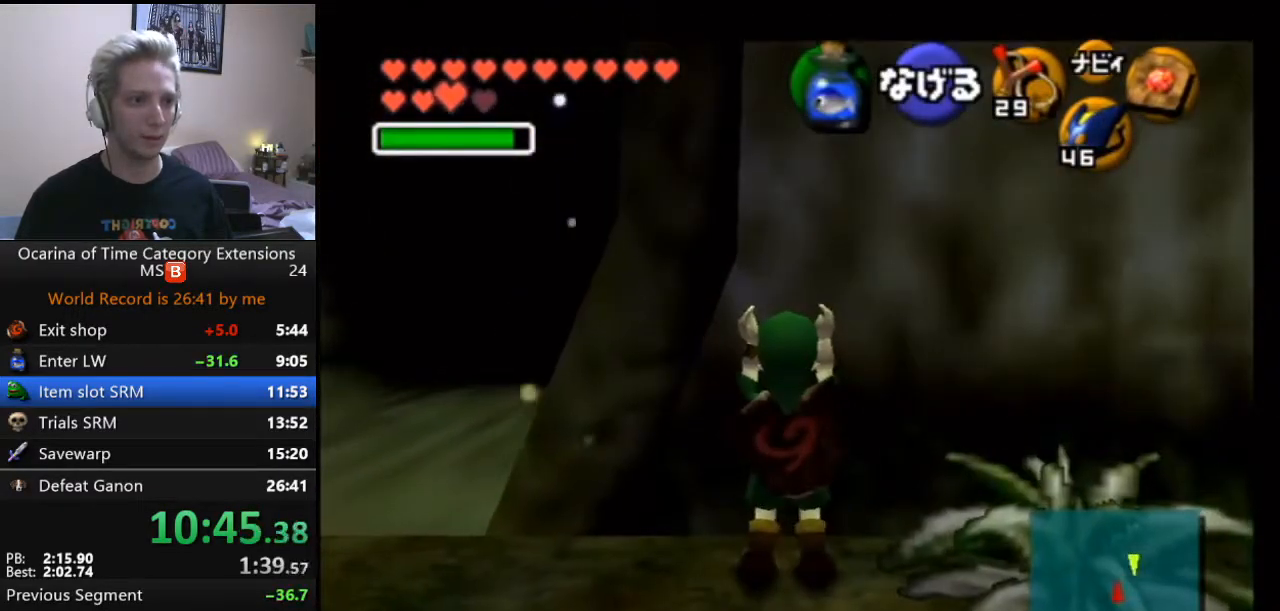
{"buttons": ["L1"], "left_stick": "center", "events": [[50, "L1", "up"], [300, "L1", "down"]]}
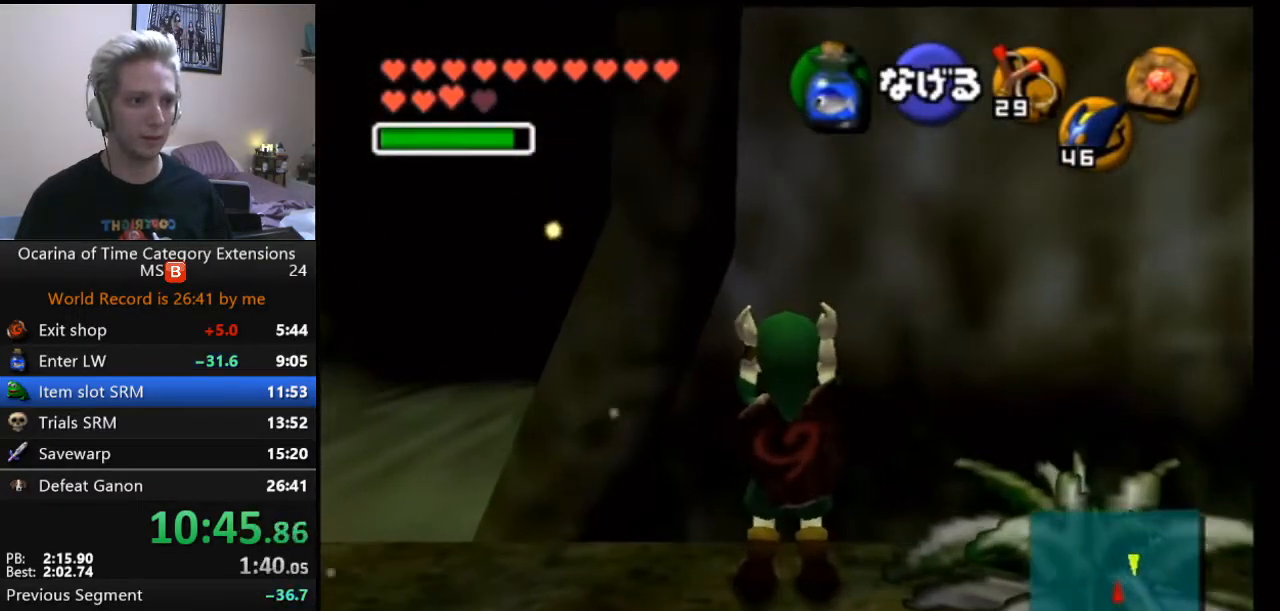
{"buttons": [], "left_stick": "left", "events": [[50, "L1", "up"], [50, "left_stick", "left"]]}
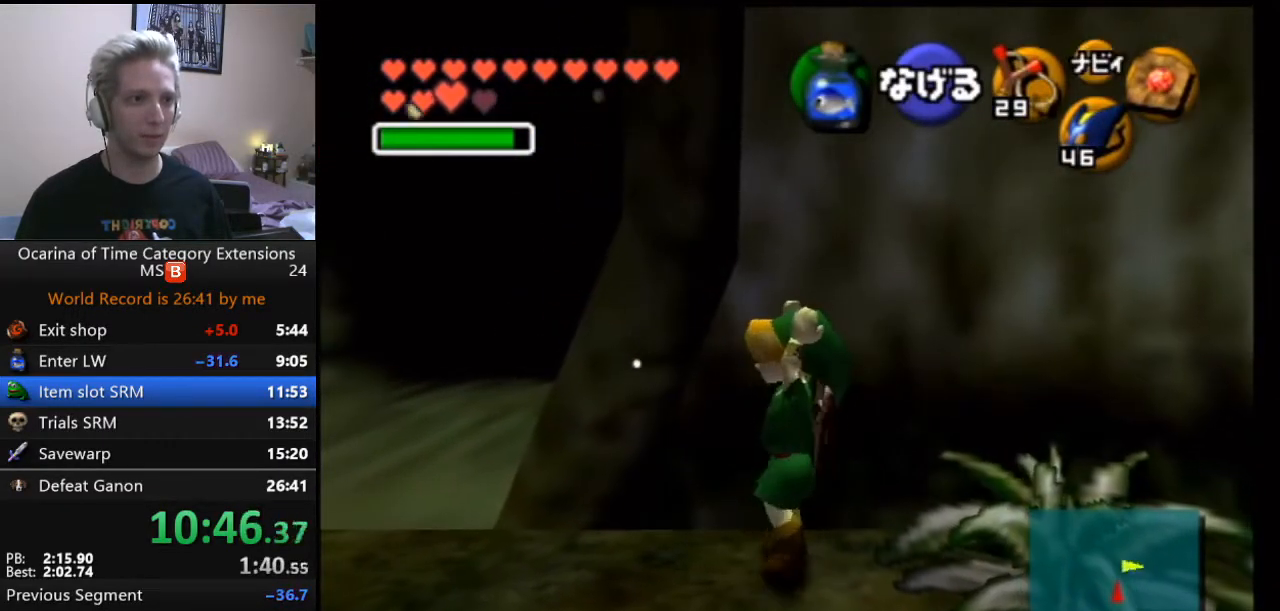
{"buttons": ["L1"], "left_stick": "left", "events": [[167, "left_stick", "center"], [200, "L1", "down"], [383, "left_stick", "left"]]}